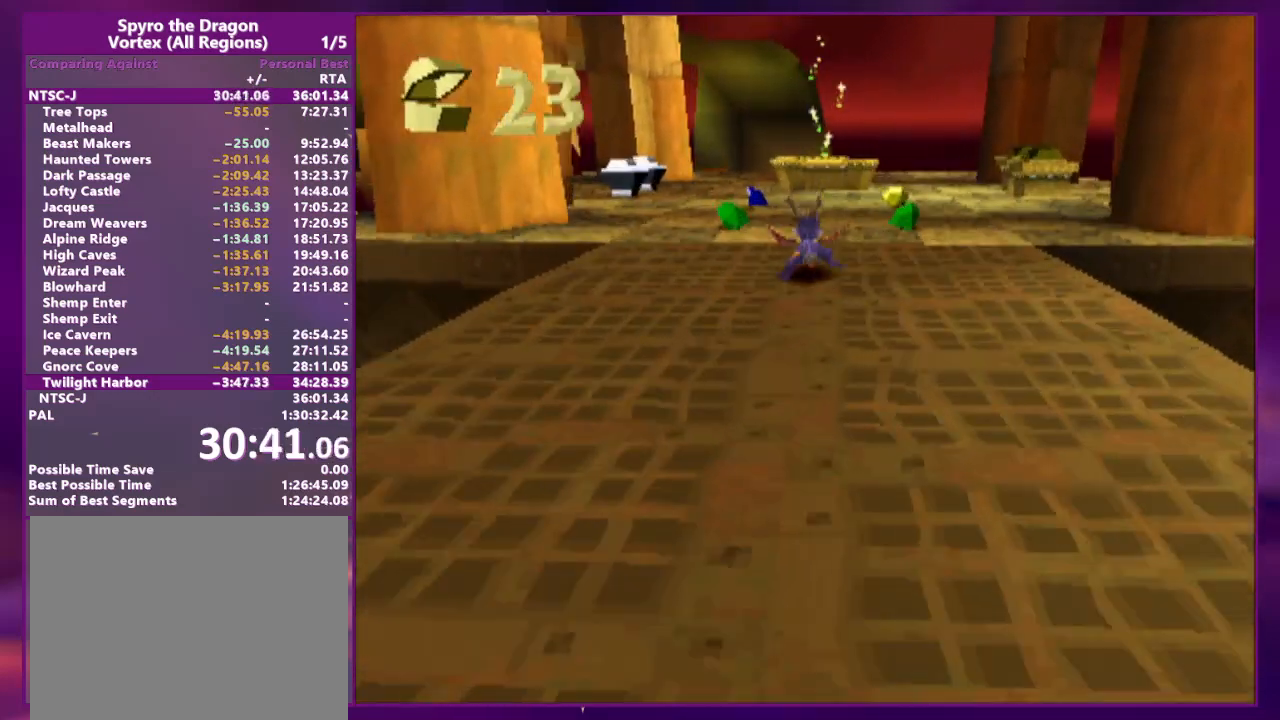
Gameplay with a controller (PlayStation layout); each line is a JSON object with the inputs held at the frame after it. "events" lists button and stick changes between this image and that frame as [ms after this image, input, new state], when the widget could be followed in between. Not read: L3 R3 left_stick right_stick.
{"buttons": ["CROSS", "SQUARE", "DPAD_UP"], "events": [[33, "CROSS", "down"], [200, "CROSS", "up"], [267, "CROSS", "down"], [300, "SQUARE", "down"], [433, "CROSS", "up"], [433, "SQUARE", "up"], [500, "CROSS", "down"], [500, "SQUARE", "down"]]}
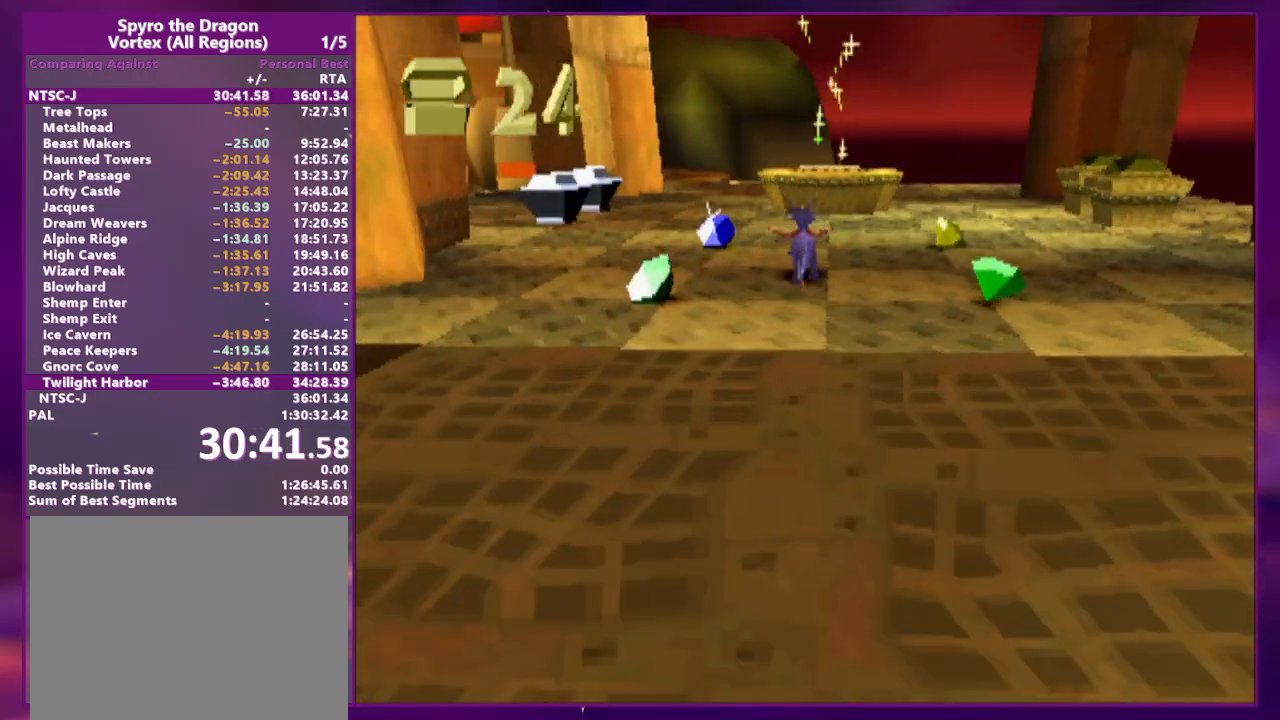
{"buttons": ["CROSS", "CIRCLE", "DPAD_UP"], "events": [[100, "DPAD_UP", "up"], [133, "CROSS", "up"], [167, "DPAD_UP", "down"], [167, "SQUARE", "up"], [267, "CIRCLE", "down"], [267, "CROSS", "down"]]}
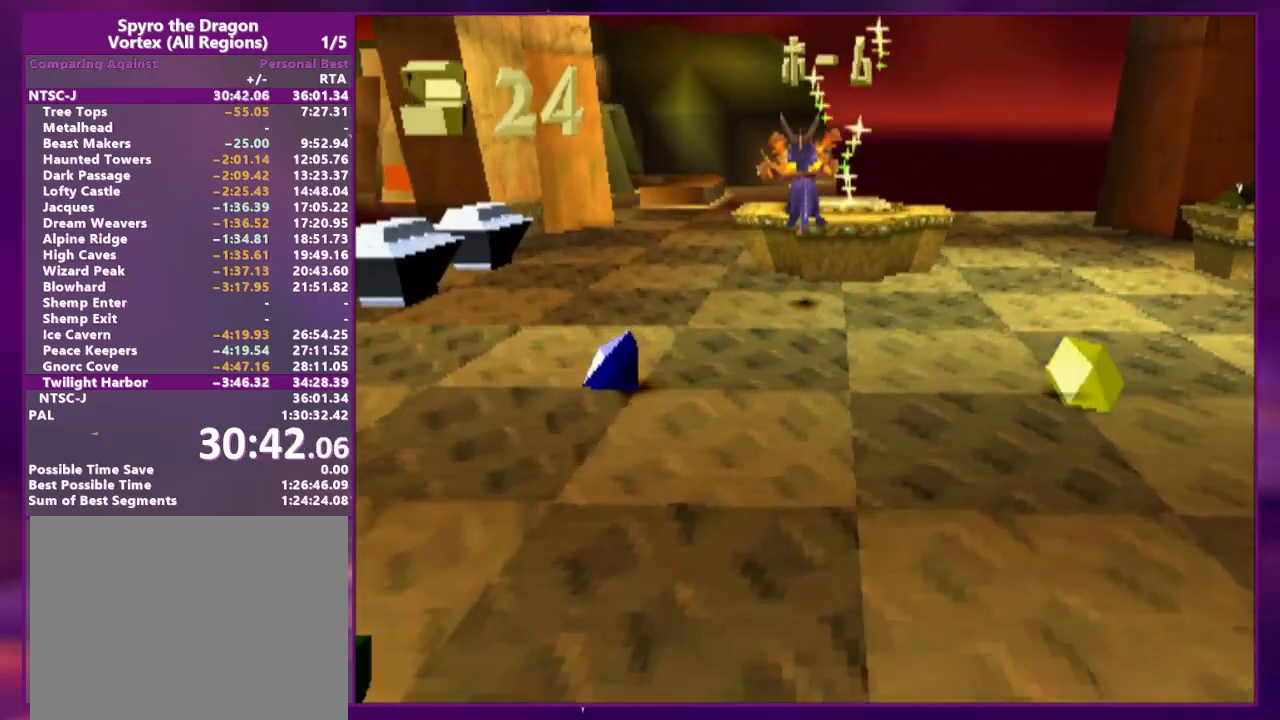
{"buttons": ["DPAD_UP"], "events": [[200, "CROSS", "up"], [367, "CIRCLE", "up"]]}
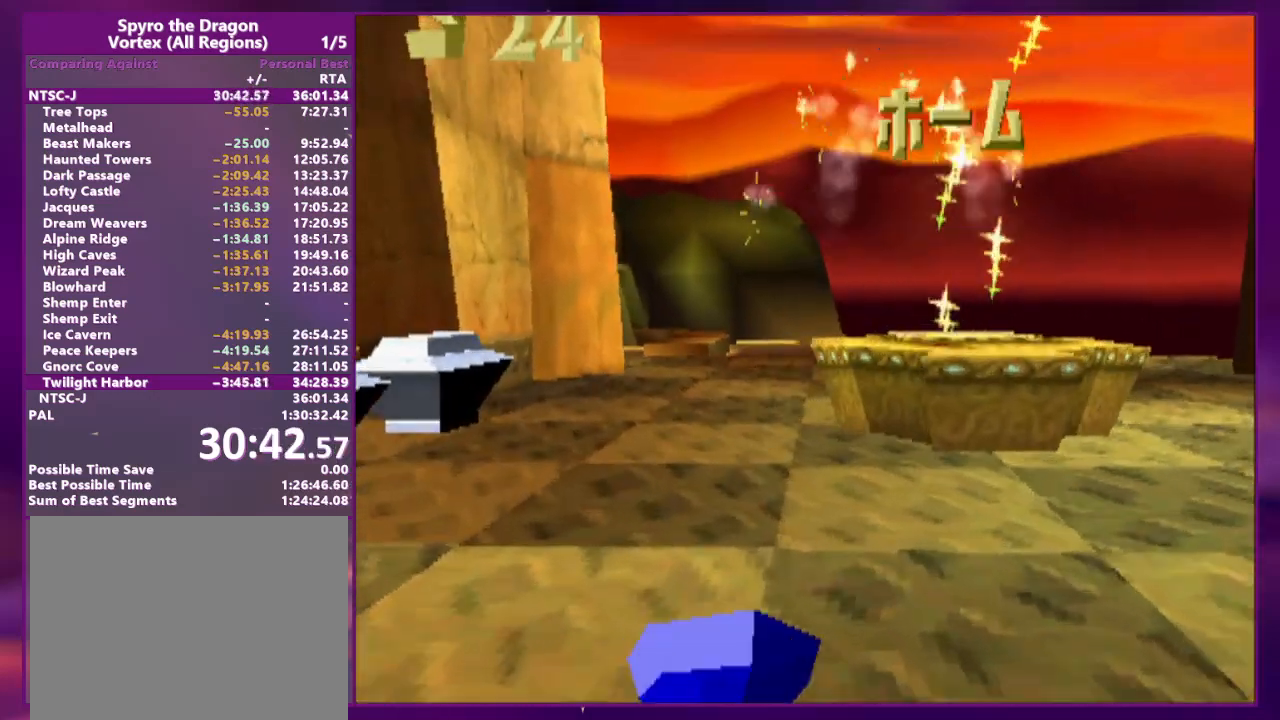
{"buttons": [], "events": [[167, "DPAD_UP", "up"], [200, "CIRCLE", "down"], [333, "CIRCLE", "up"]]}
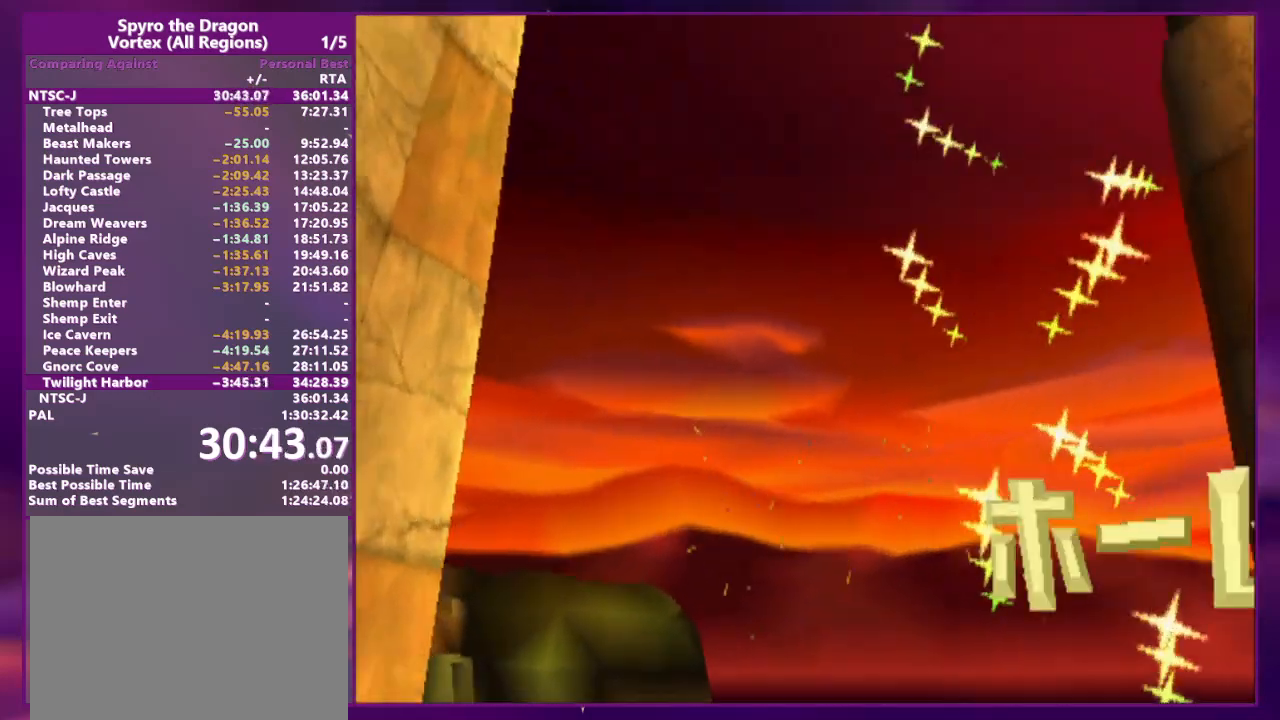
{"buttons": [], "events": []}
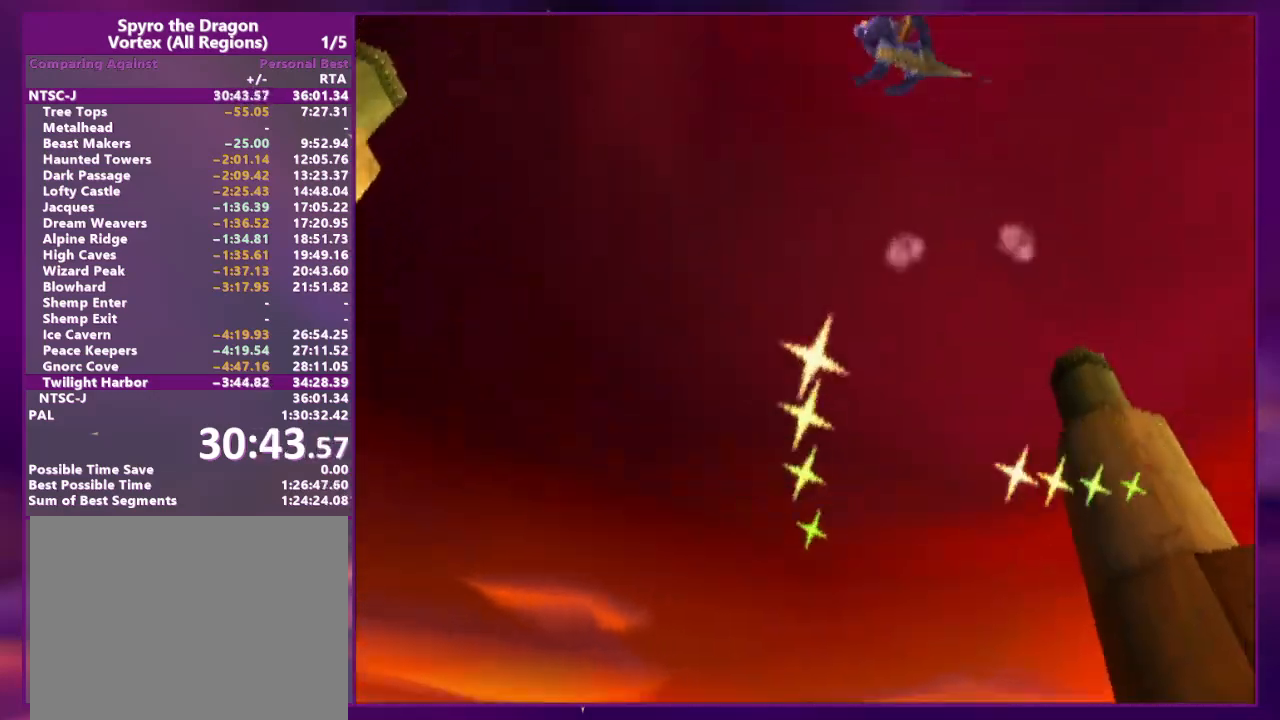
{"buttons": [], "events": []}
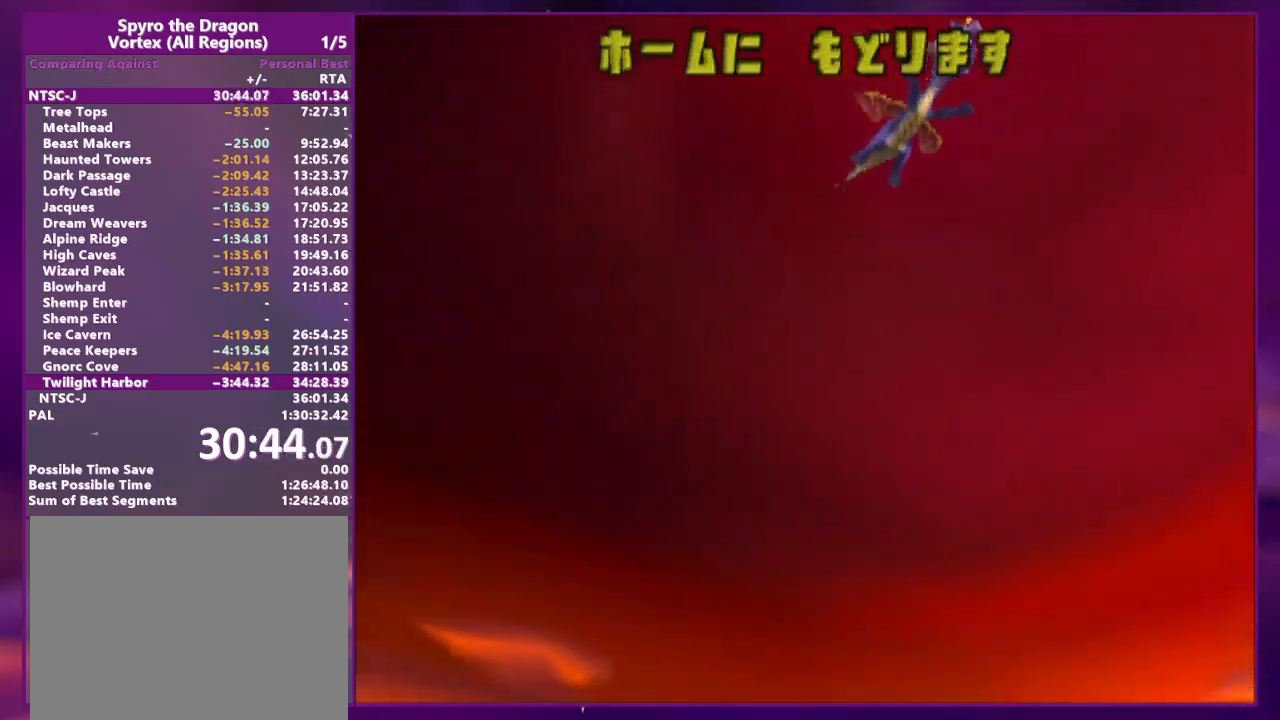
{"buttons": [], "events": []}
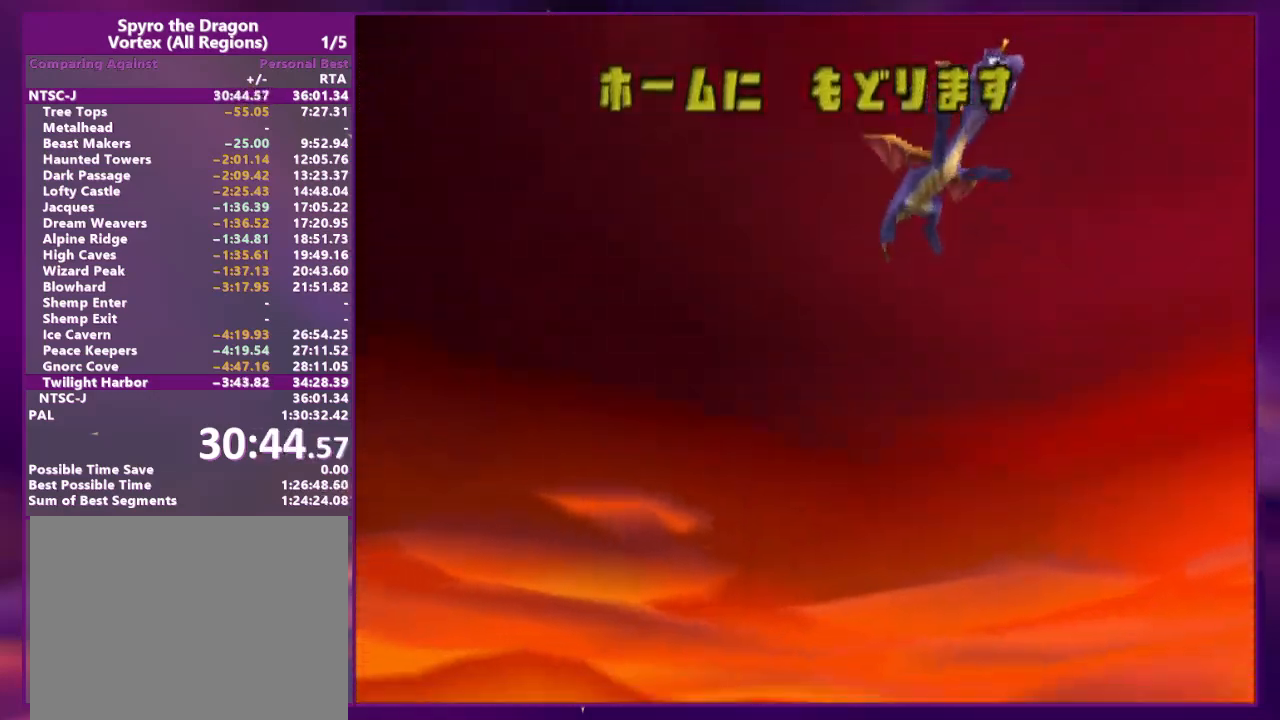
{"buttons": [], "events": []}
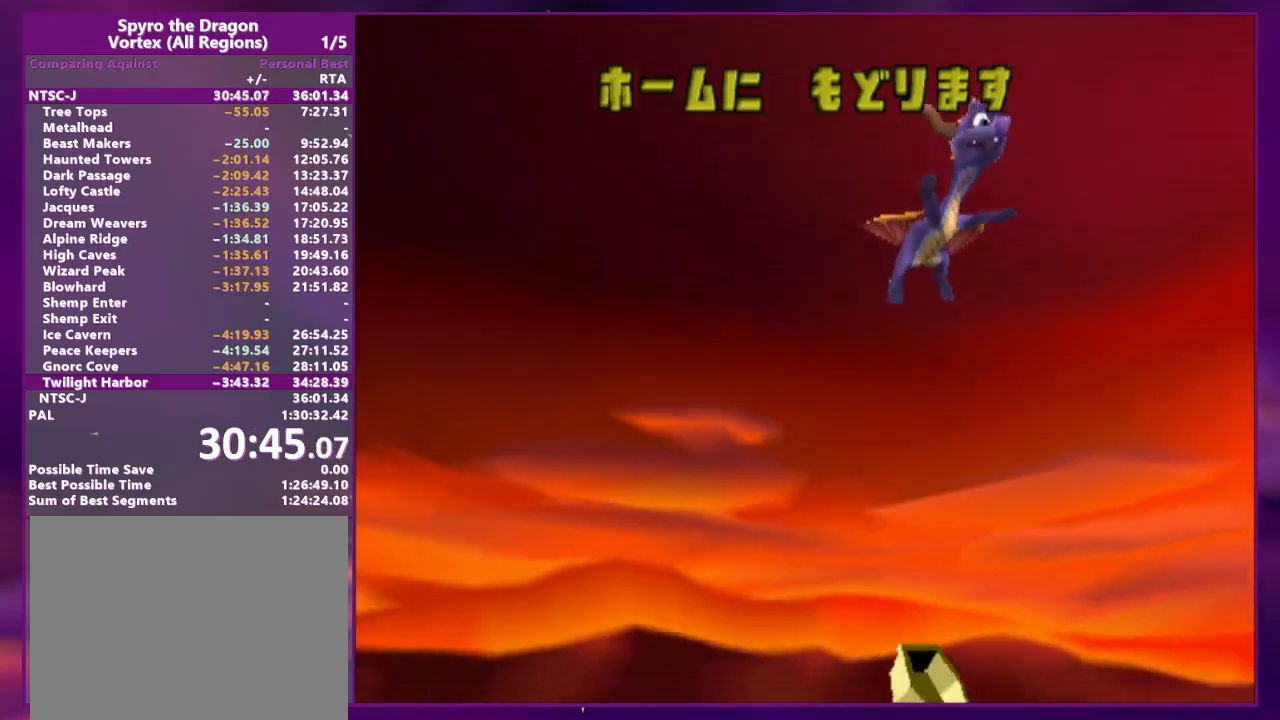
{"buttons": [], "events": []}
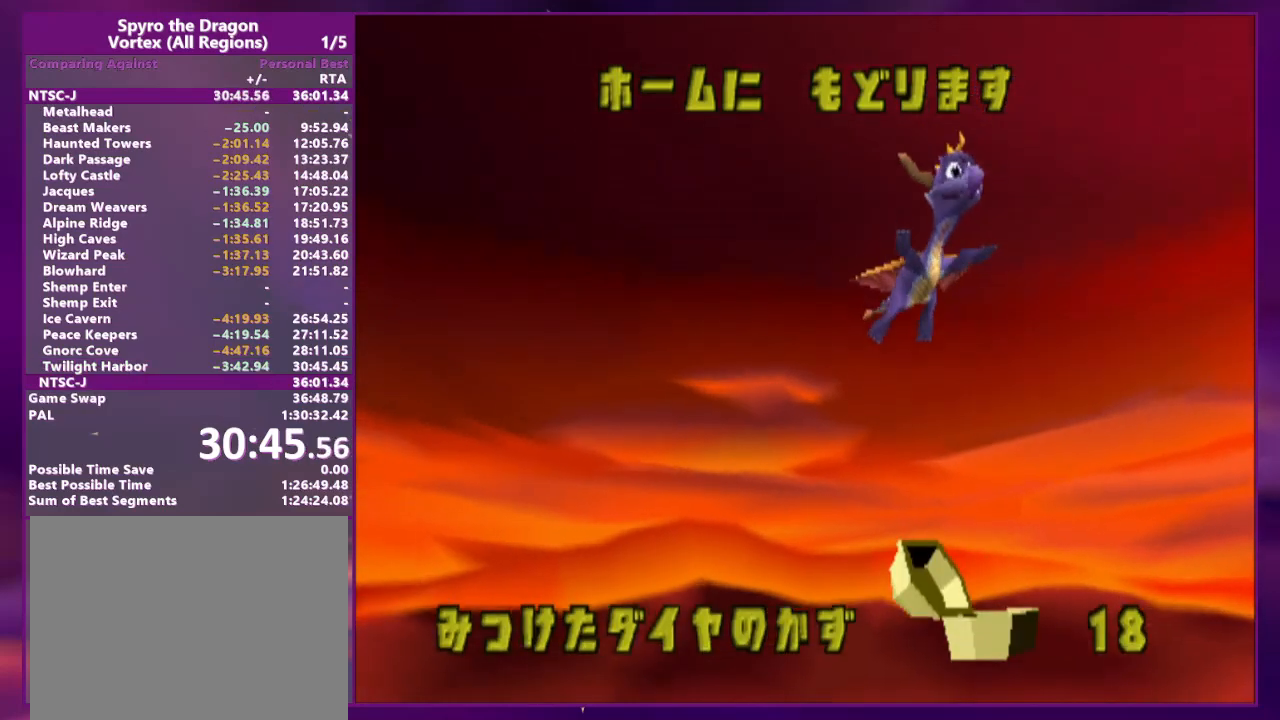
{"buttons": ["CROSS"], "events": [[500, "CROSS", "down"]]}
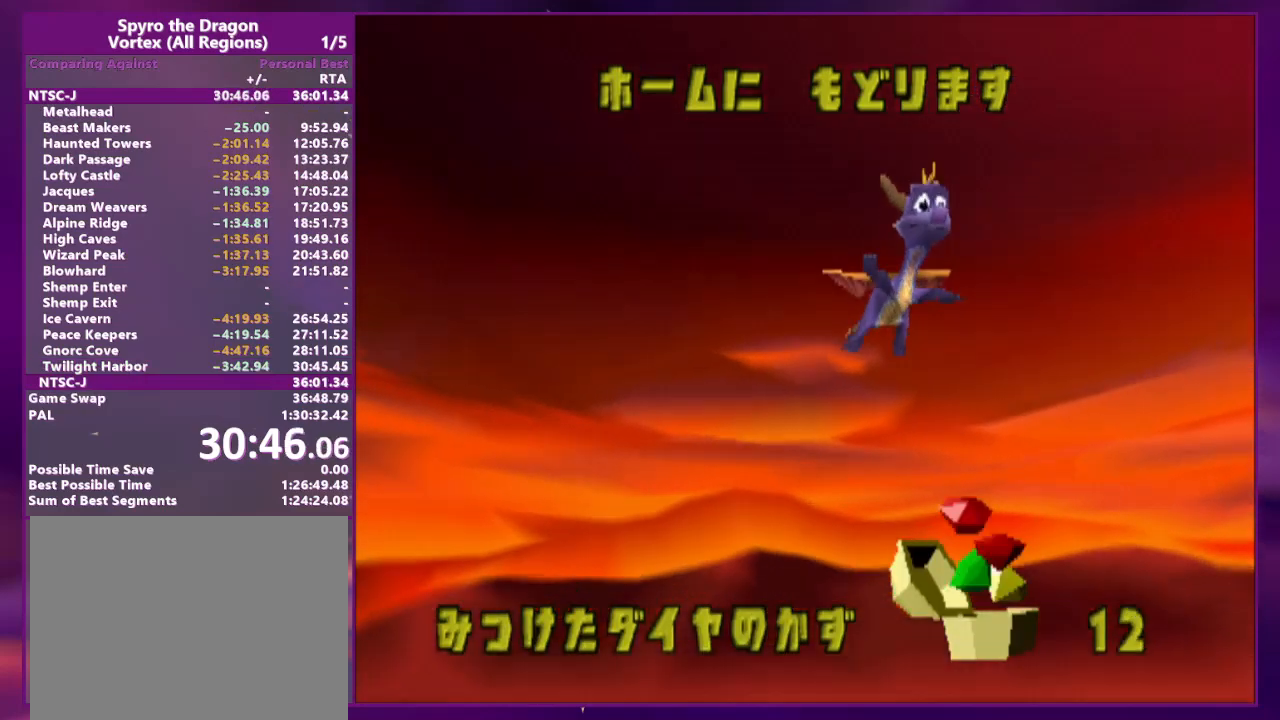
{"buttons": ["CROSS", "CIRCLE", "TRIANGLE", "DPAD_UP", "DPAD_RIGHT"], "events": [[33, "CIRCLE", "down"], [33, "SQUARE", "down"], [33, "TRIANGLE", "down"], [100, "CIRCLE", "up"], [133, "CROSS", "up"], [133, "DPAD_RIGHT", "down"], [133, "DPAD_UP", "down"], [233, "SQUARE", "up"], [233, "TRIANGLE", "up"], [300, "DPAD_RIGHT", "up"], [300, "DPAD_UP", "up"], [433, "CIRCLE", "down"], [433, "DPAD_RIGHT", "down"], [433, "DPAD_UP", "down"], [433, "TRIANGLE", "down"], [500, "CROSS", "down"]]}
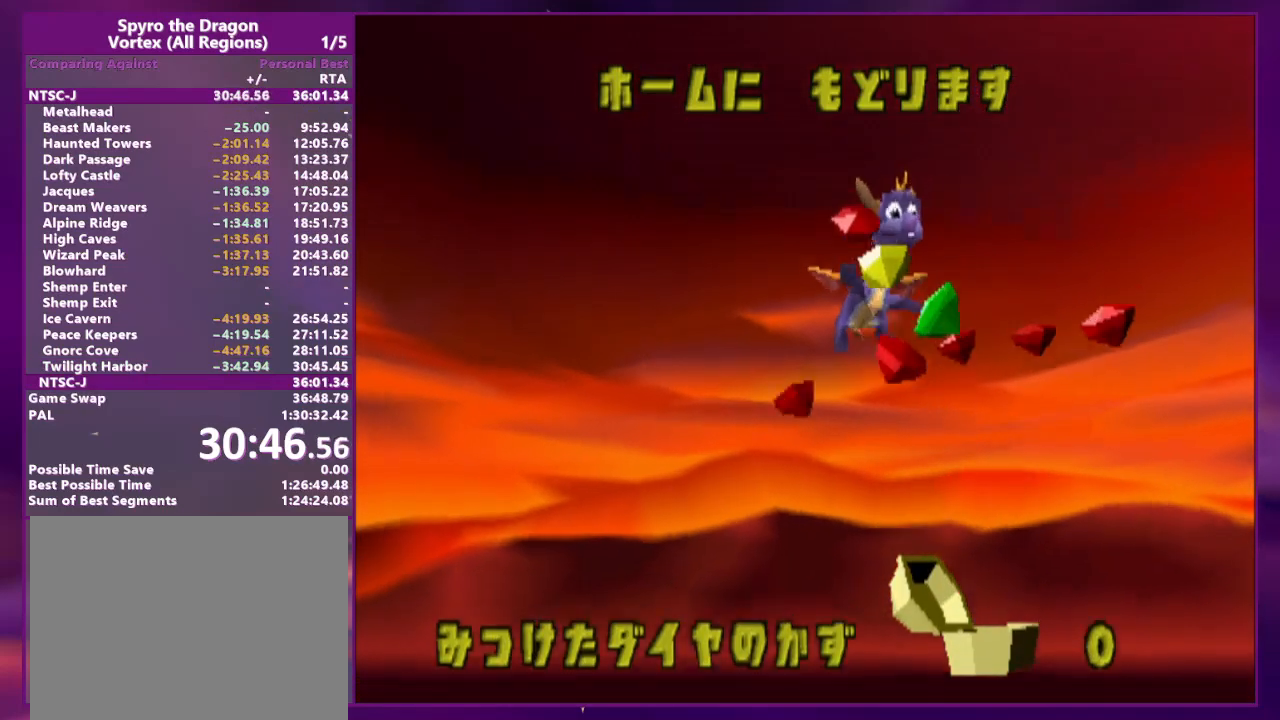
{"buttons": ["CROSS", "CIRCLE", "DPAD_UP", "DPAD_RIGHT"], "events": [[33, "CIRCLE", "up"], [33, "TRIANGLE", "up"], [67, "CROSS", "up"], [433, "CIRCLE", "down"], [433, "CROSS", "down"]]}
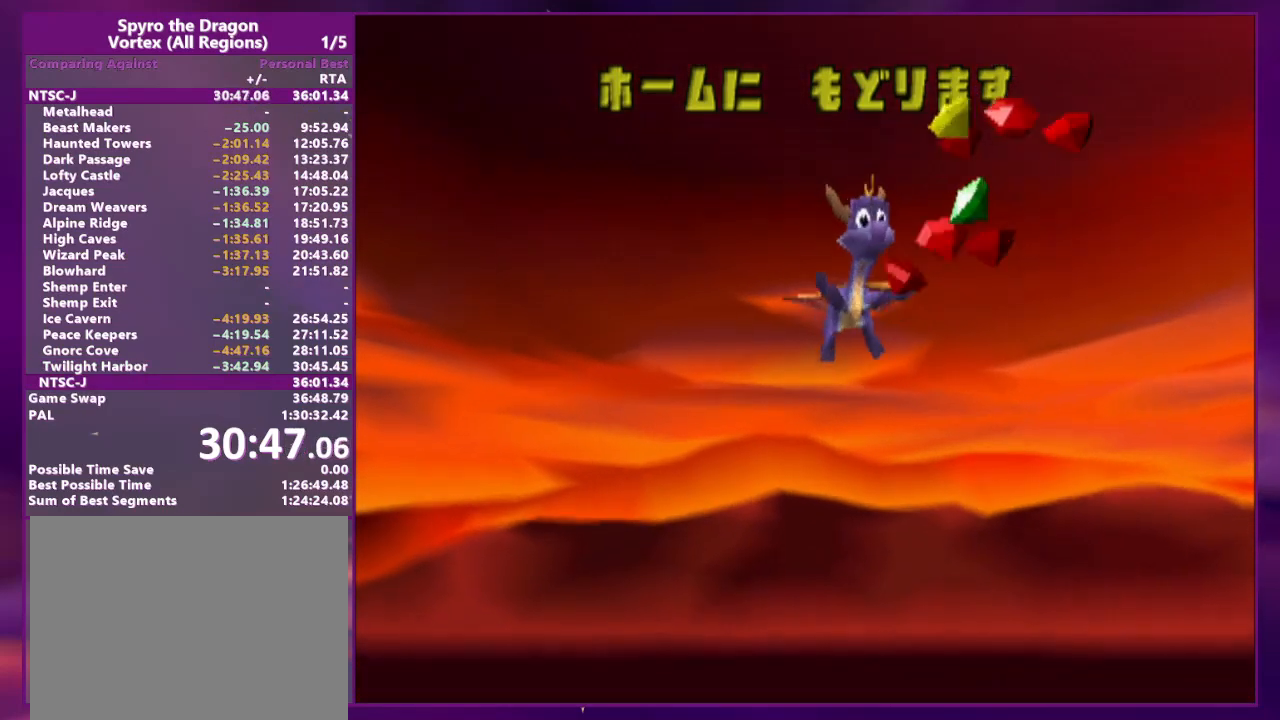
{"buttons": ["CROSS", "CIRCLE", "TRIANGLE", "DPAD_UP", "DPAD_RIGHT"], "events": [[33, "CIRCLE", "up"], [67, "CROSS", "up"], [67, "SQUARE", "down"], [133, "SQUARE", "up"], [467, "CIRCLE", "down"], [467, "TRIANGLE", "down"], [500, "CROSS", "down"]]}
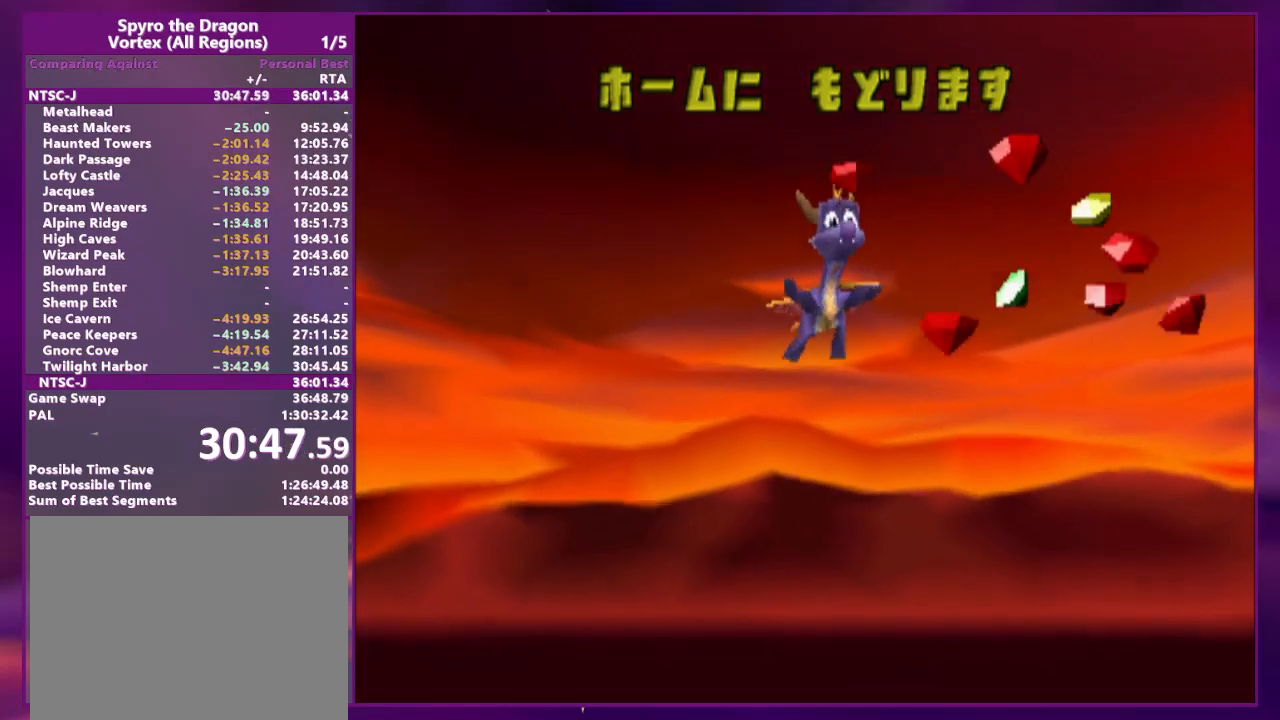
{"buttons": ["DPAD_UP", "DPAD_RIGHT"]}
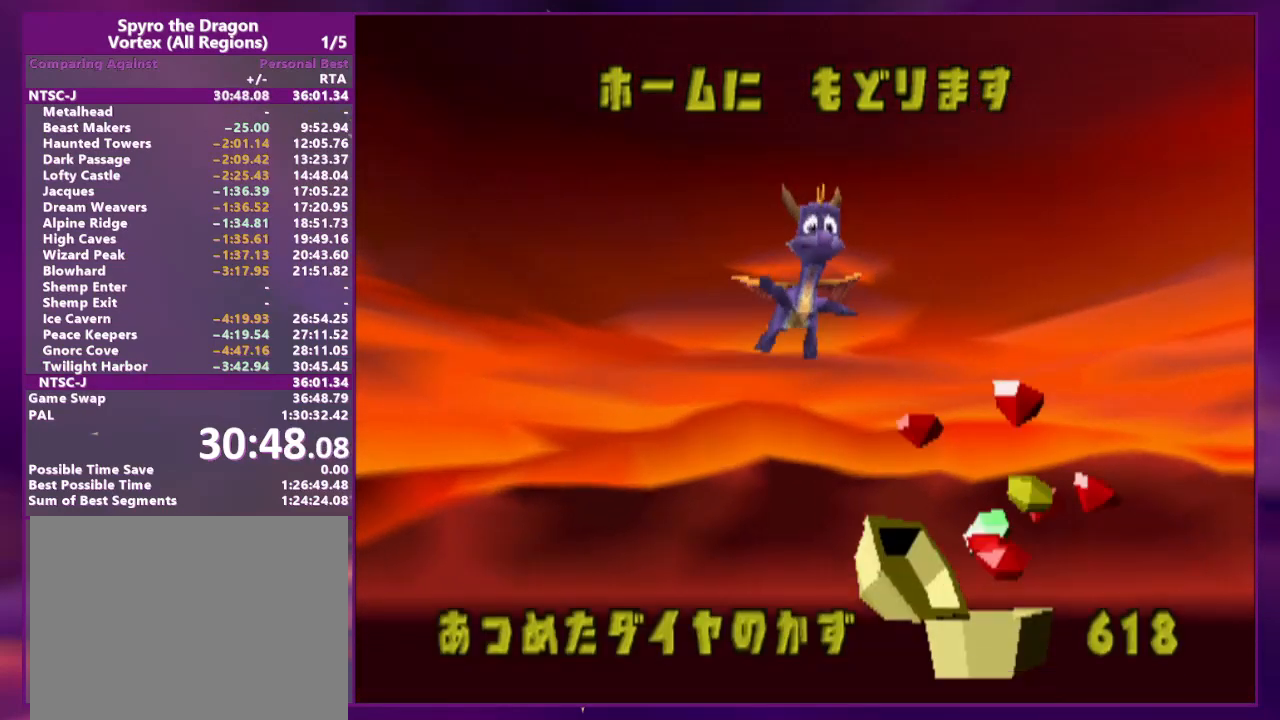
{"buttons": ["DPAD_UP", "DPAD_RIGHT"], "events": []}